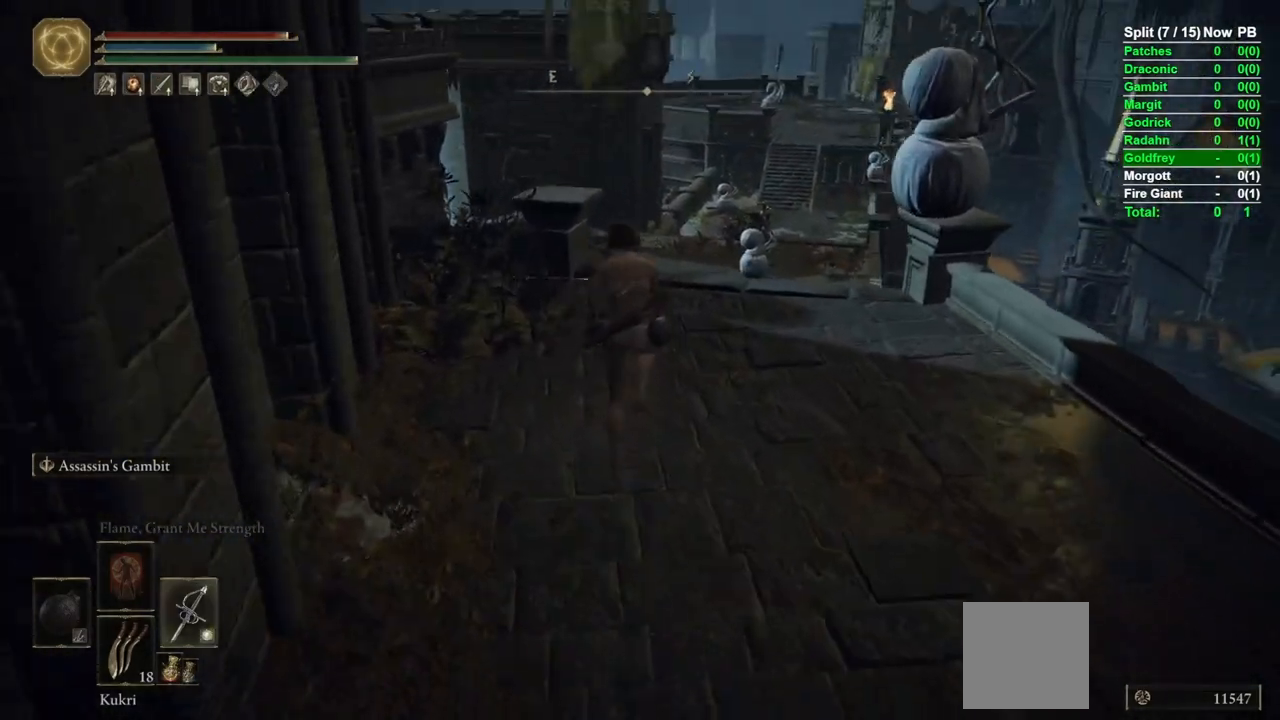
Gameplay with a controller (Xbox layout); each line is a JSON object with the inputs held at the frame after it. "events" lists button and stick changes between this image and that frame as [ms after this image, input, new state], when the widget could be followed in between.
{"buttons": ["B"], "left_stick": "up", "right_stick": "center", "events": [[200, "right_stick", "down"], [333, "right_stick", "center"]]}
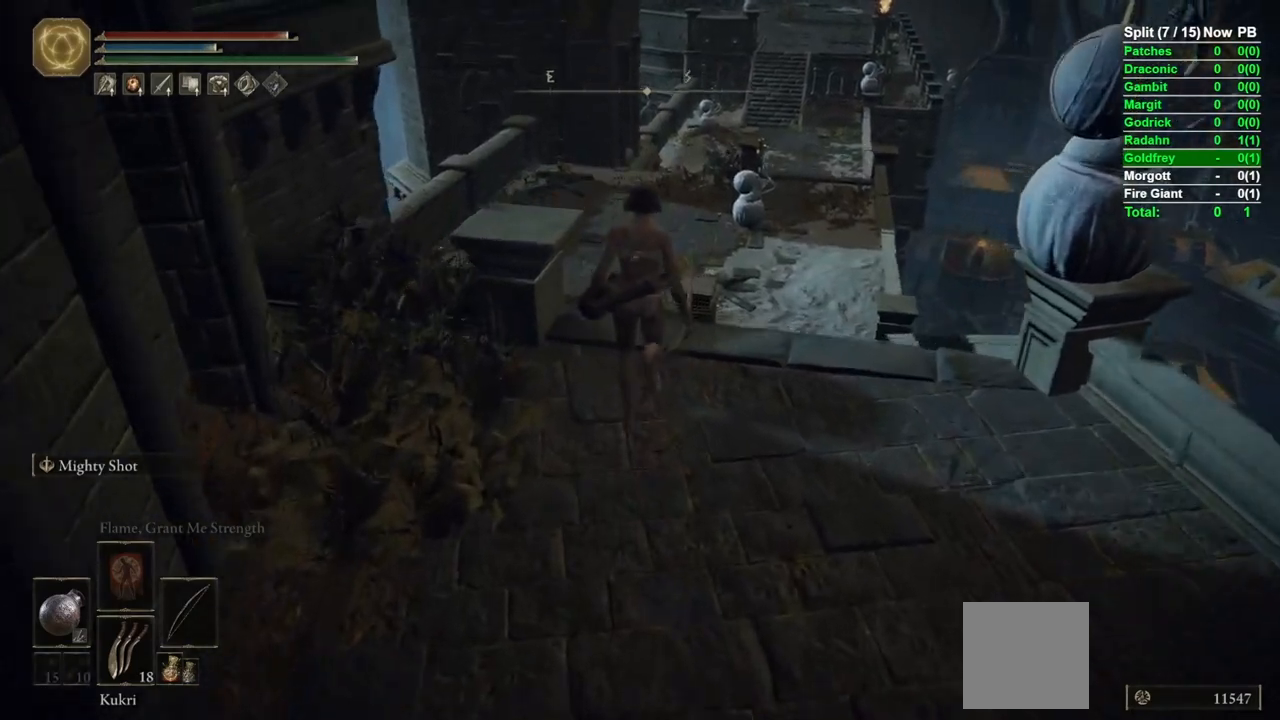
{"buttons": ["B"], "left_stick": "up", "right_stick": "center", "events": []}
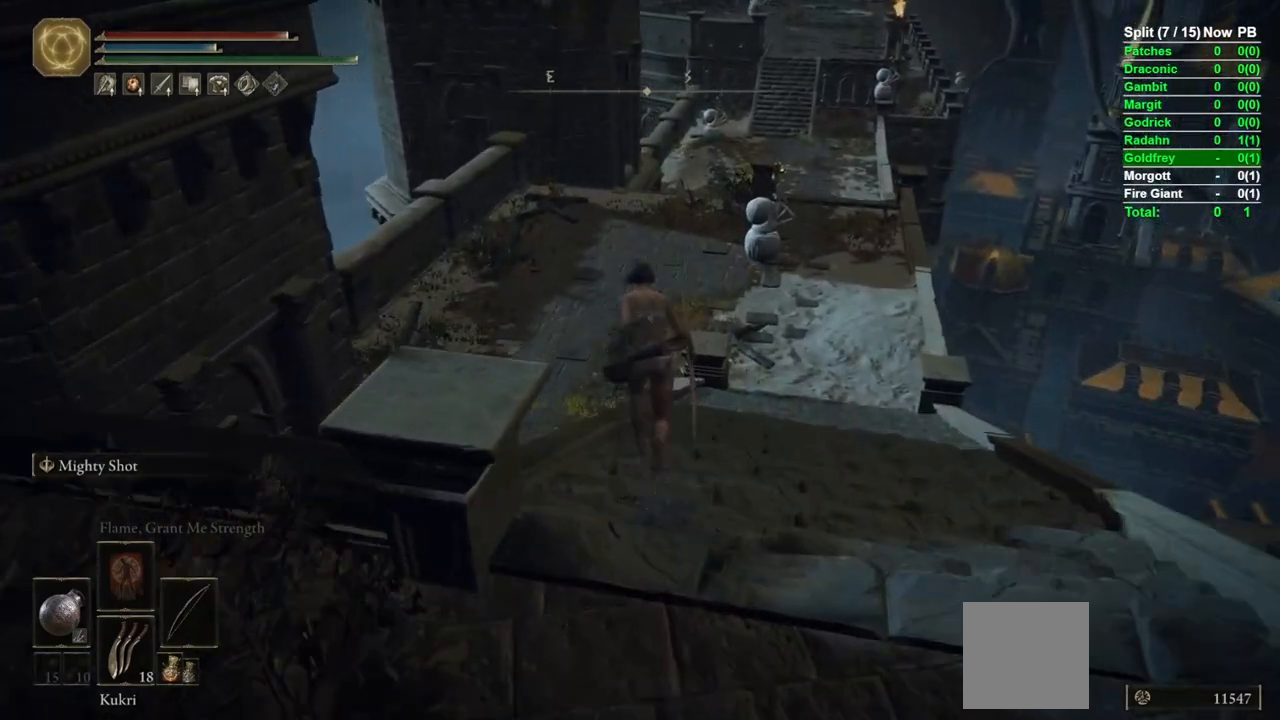
{"buttons": ["B"], "left_stick": "up", "right_stick": "center", "events": [[133, "right_stick", "down"], [267, "right_stick", "center"]]}
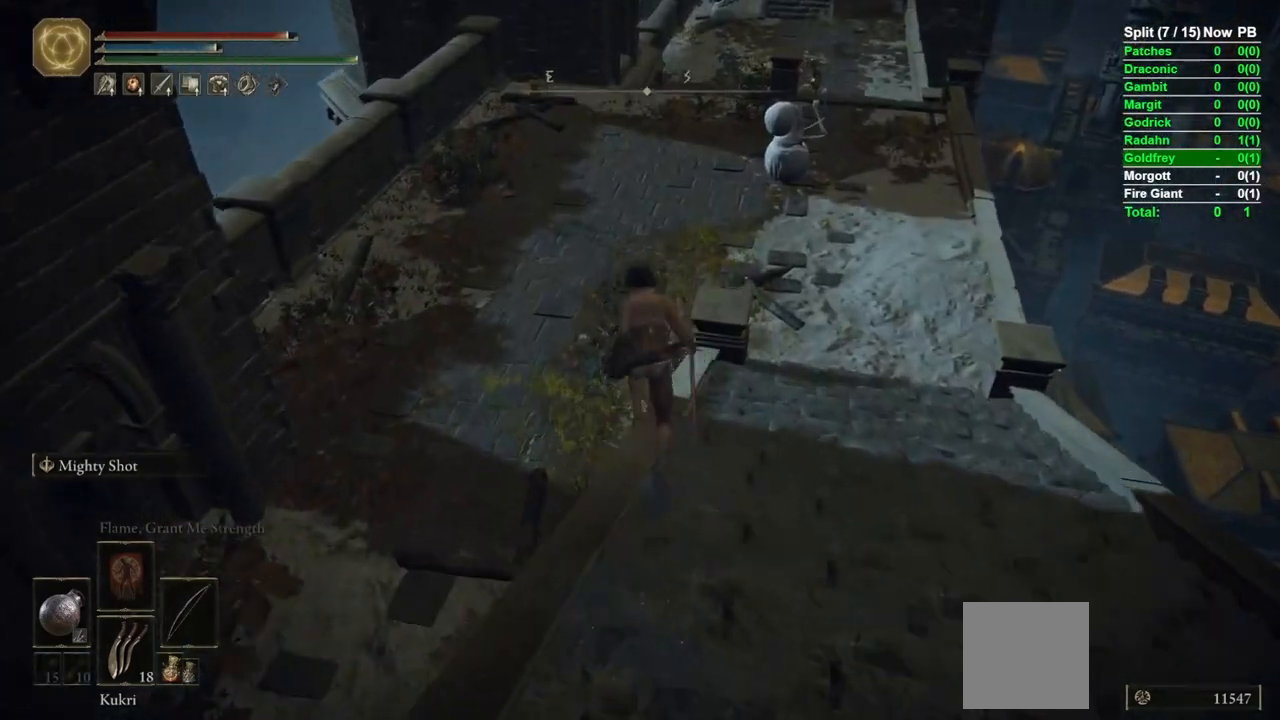
{"buttons": ["B"], "left_stick": "up", "right_stick": "center", "events": [[150, "right_stick", "right"], [283, "right_stick", "center"]]}
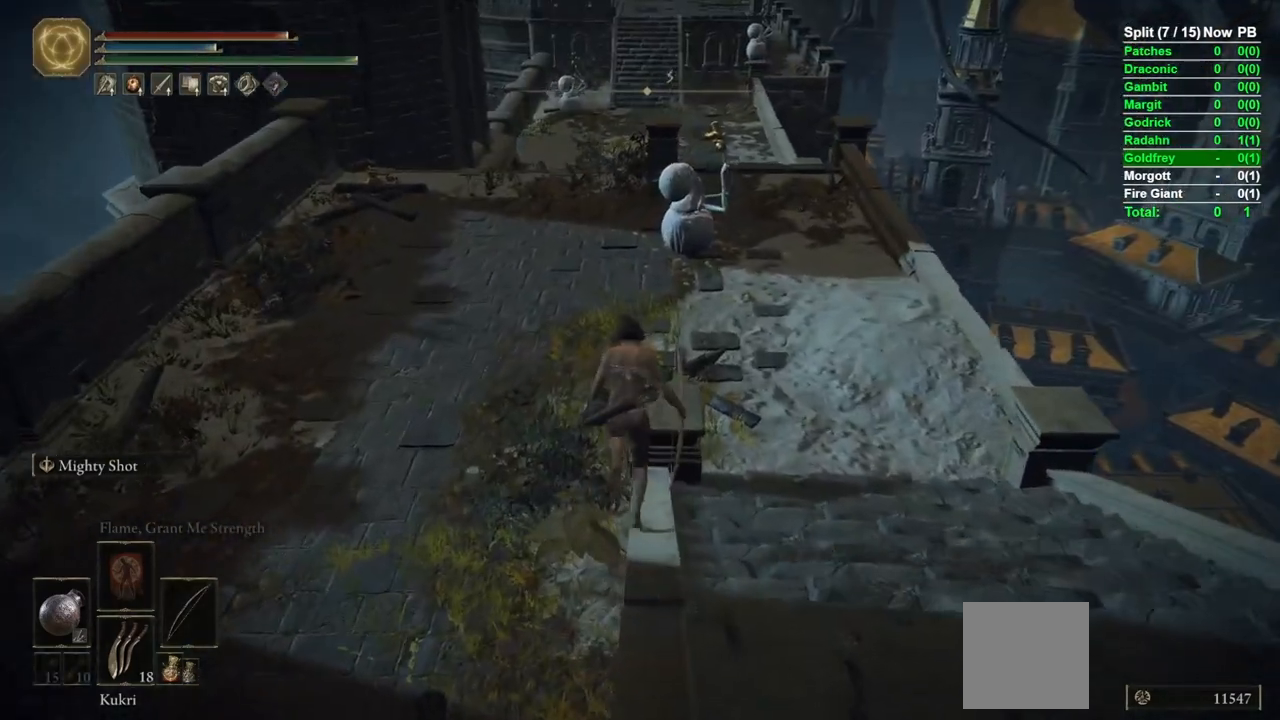
{"buttons": ["B"], "left_stick": "up", "right_stick": "center", "events": [[50, "left_stick", "up-left"], [183, "right_stick", "up"], [250, "right_stick", "up-left"], [333, "left_stick", "up"], [367, "right_stick", "center"]]}
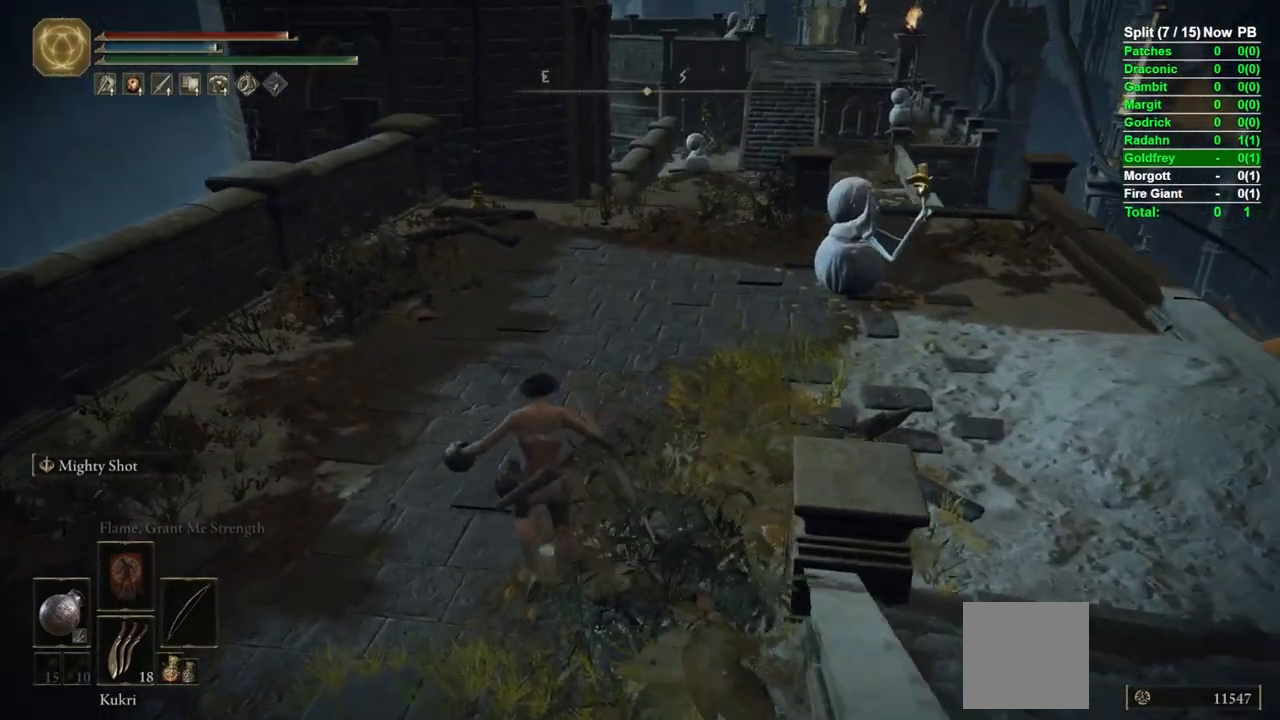
{"buttons": ["B"], "left_stick": "up", "right_stick": "center", "events": [[183, "right_stick", "right"], [317, "right_stick", "center"]]}
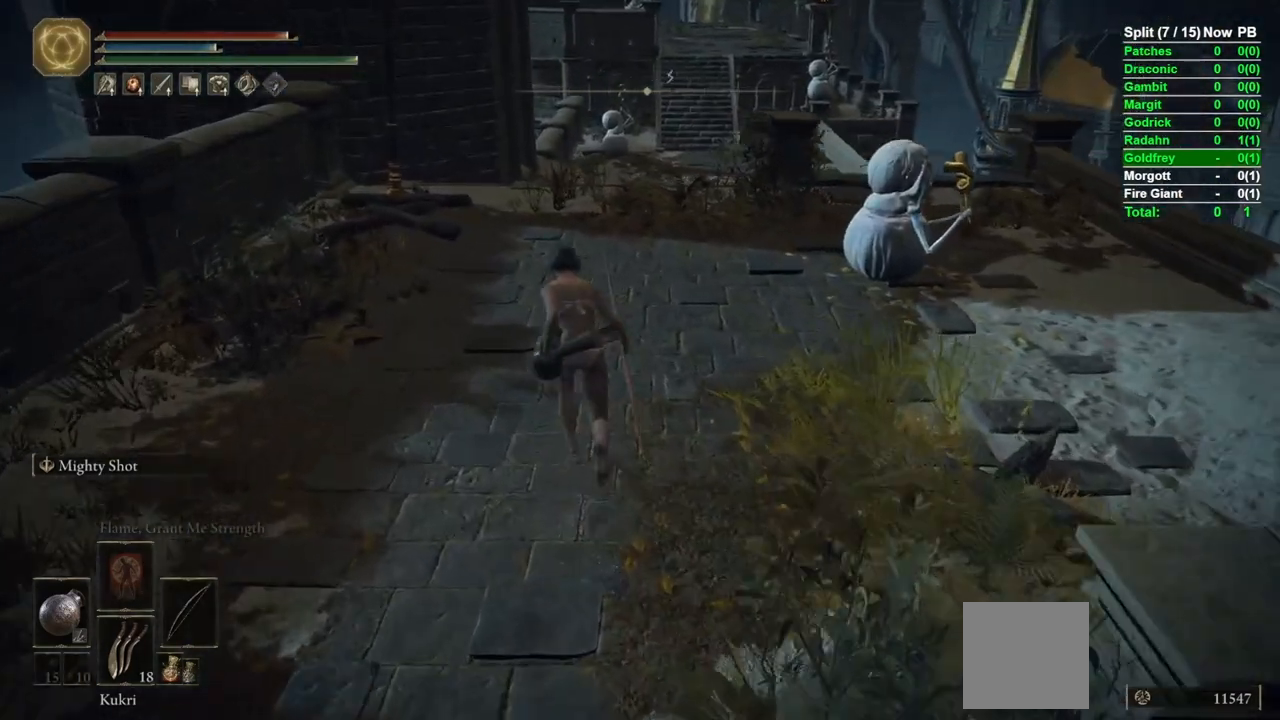
{"buttons": ["B"], "left_stick": "up", "right_stick": "center", "events": []}
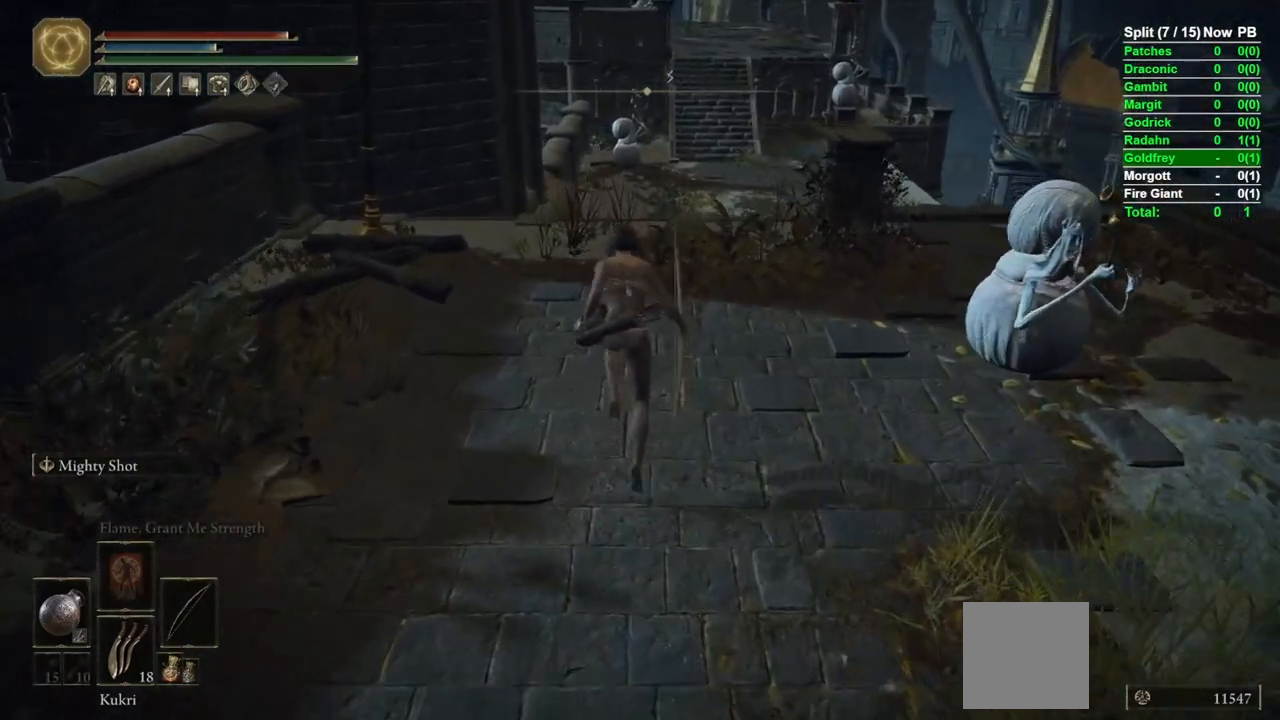
{"buttons": ["B"], "left_stick": "up", "right_stick": "center", "events": [[183, "Y", "down"], [267, "R1", "down"], [400, "R1", "up"], [417, "Y", "up"]]}
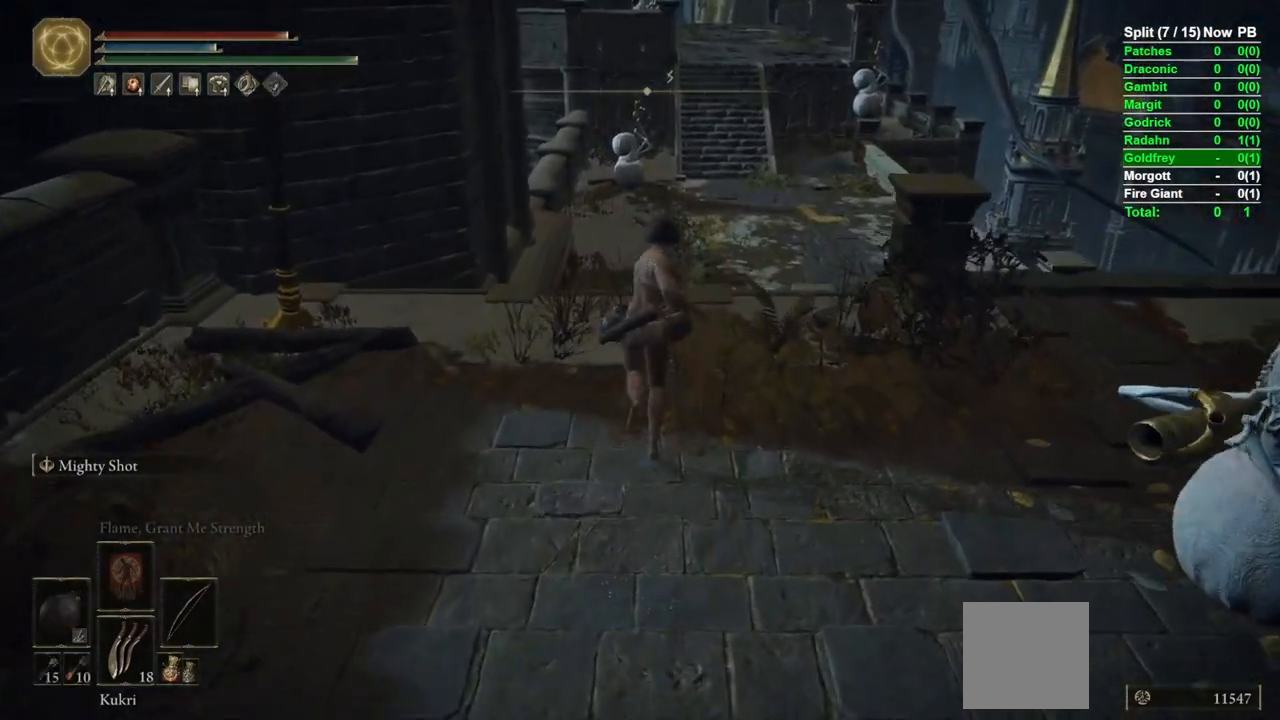
{"buttons": ["B"], "left_stick": "up", "right_stick": "down", "events": [[433, "right_stick", "down"]]}
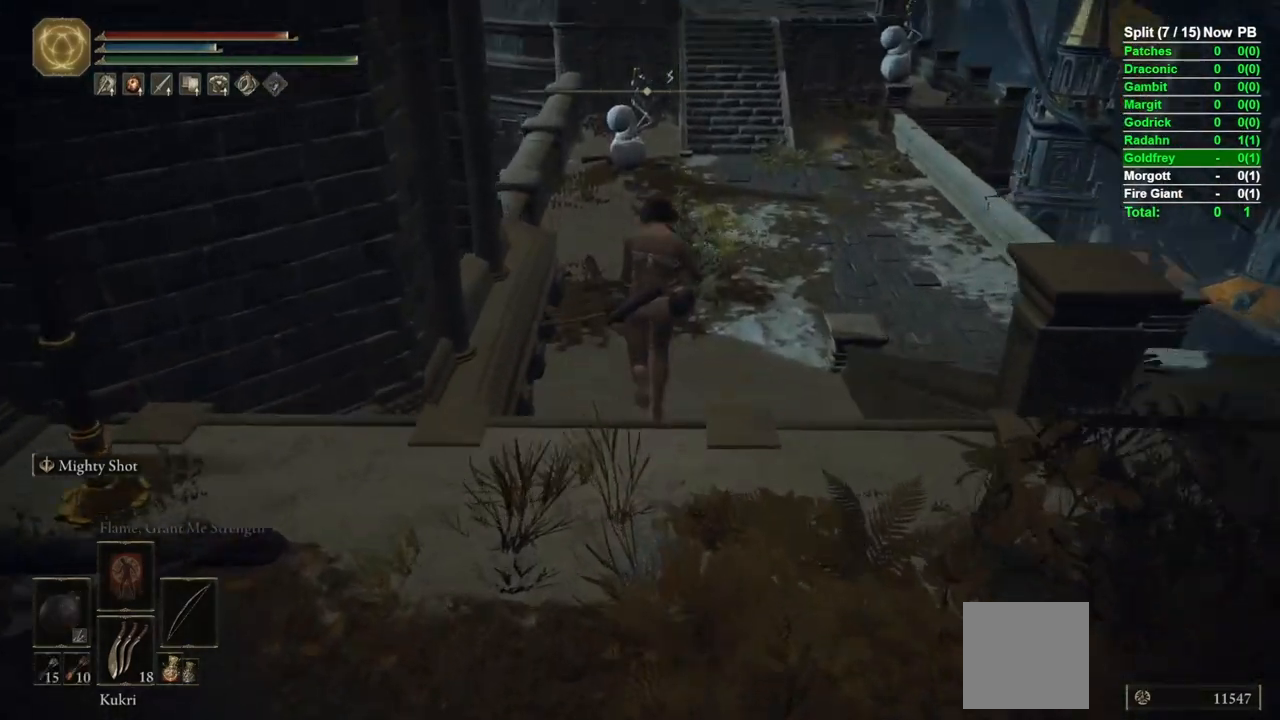
{"buttons": ["B"], "left_stick": "up", "right_stick": "center", "events": [[300, "right_stick", "center"]]}
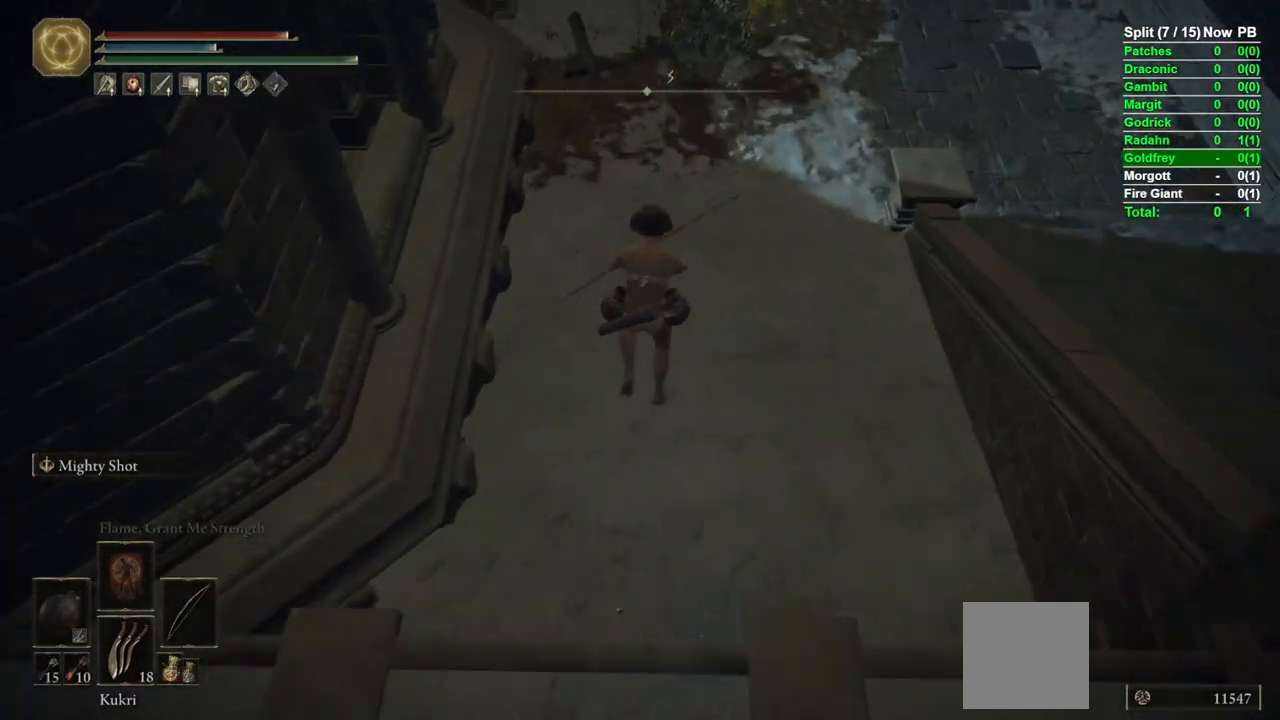
{"buttons": ["B"], "left_stick": "up", "right_stick": "up", "events": [[50, "right_stick", "up-right"], [217, "right_stick", "center"], [367, "right_stick", "up"]]}
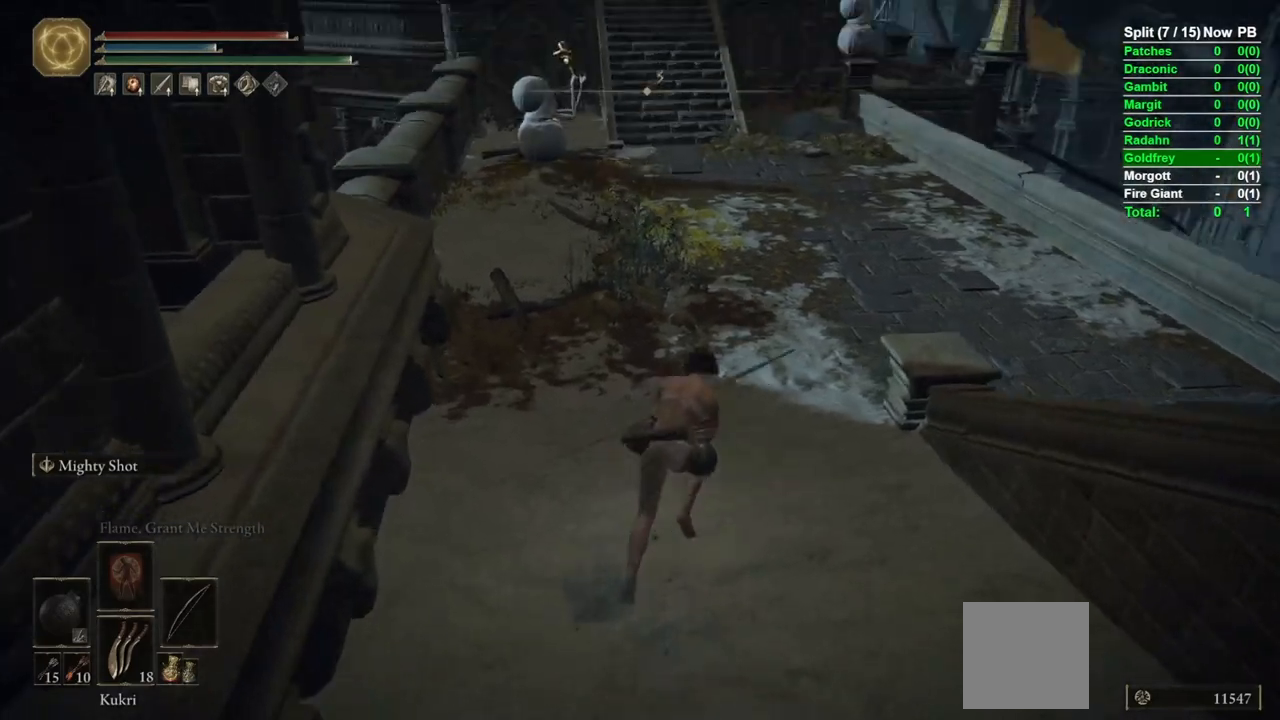
{"buttons": ["B"], "left_stick": "up", "right_stick": "center", "events": [[17, "right_stick", "center"]]}
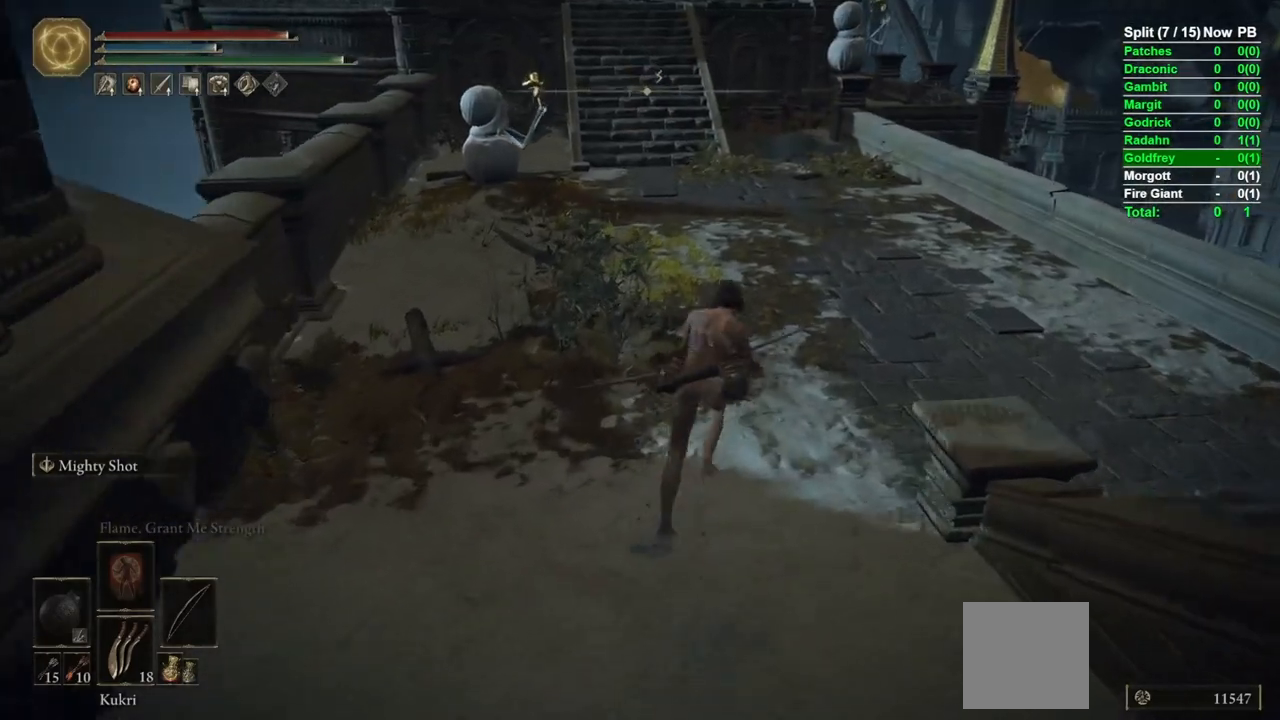
{"buttons": ["B"], "left_stick": "up", "right_stick": "up", "events": [[167, "right_stick", "up-right"], [233, "right_stick", "center"], [483, "right_stick", "up"]]}
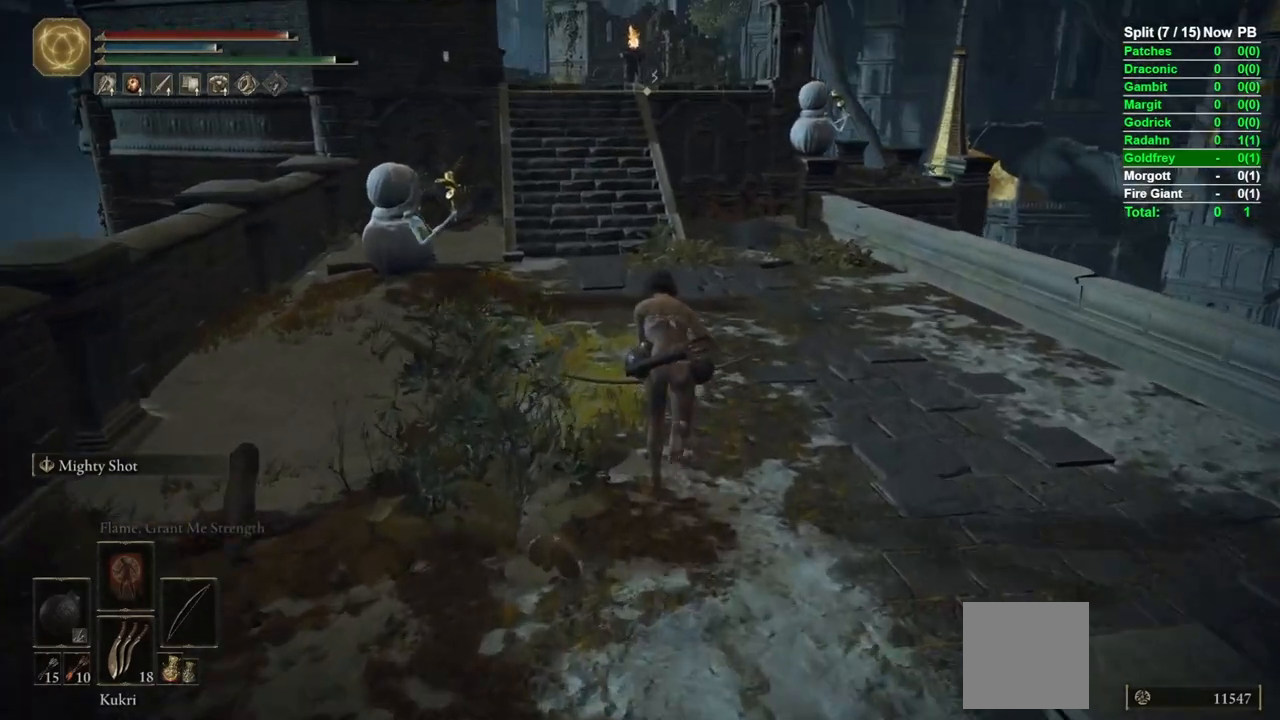
{"buttons": ["B"], "left_stick": "up", "right_stick": "center", "events": [[100, "right_stick", "center"]]}
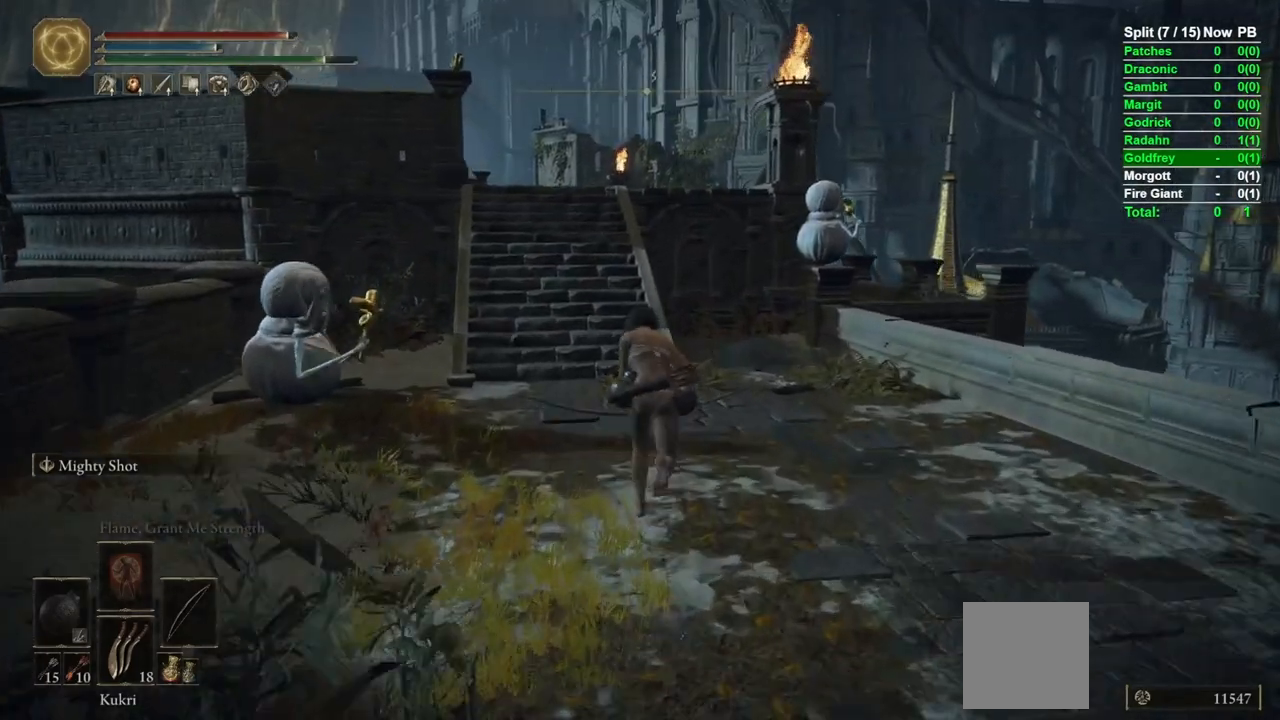
{"buttons": ["B"], "left_stick": "up", "right_stick": "down", "events": [[417, "right_stick", "down"]]}
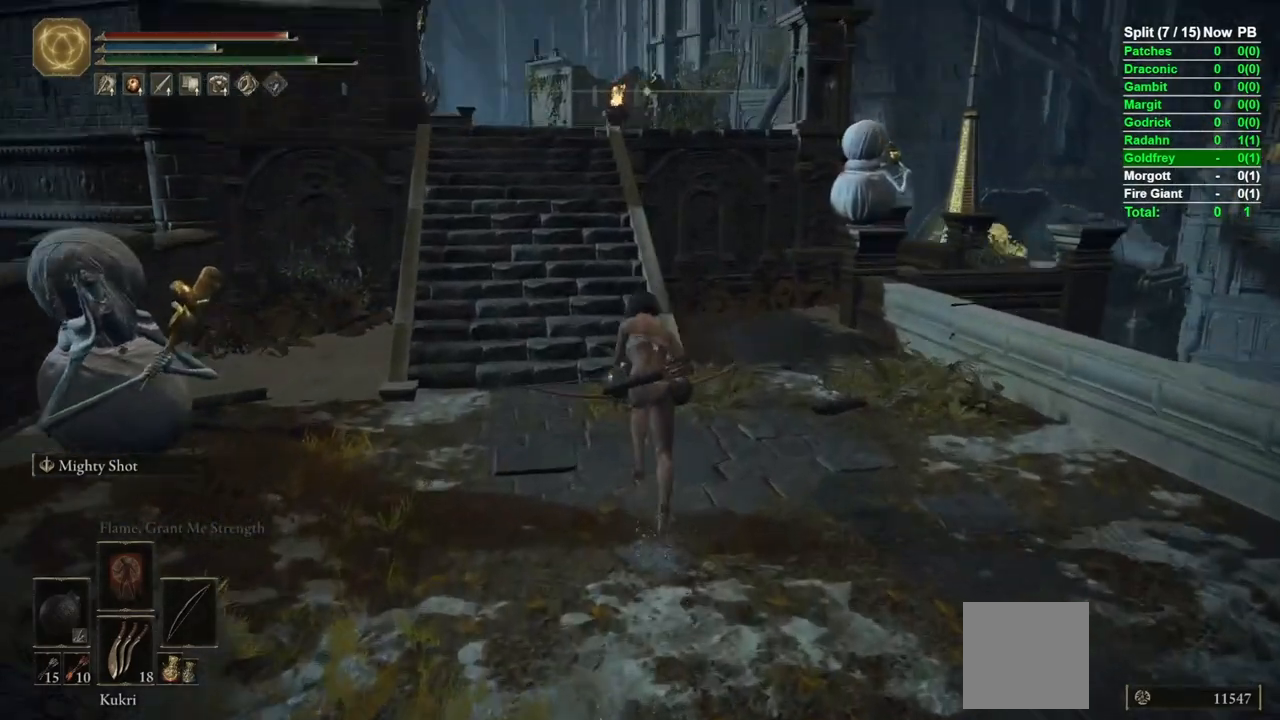
{"buttons": ["B"], "left_stick": "up", "right_stick": "center", "events": [[67, "right_stick", "center"]]}
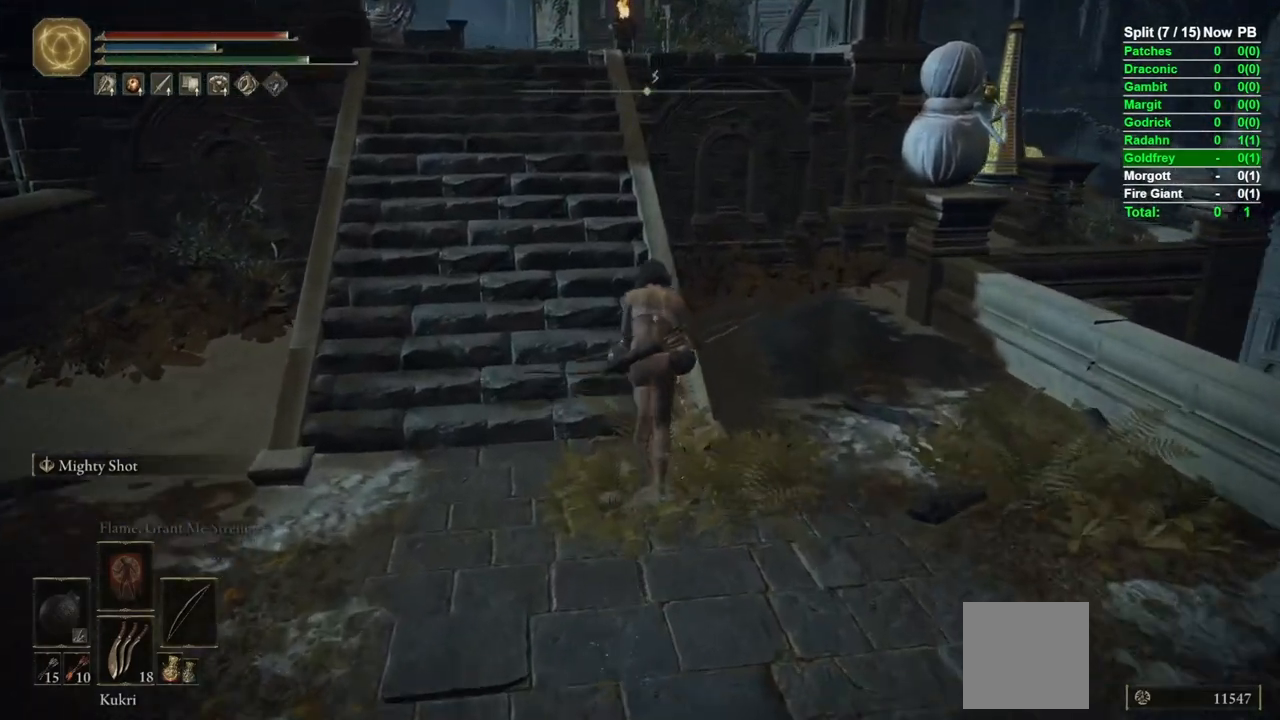
{"buttons": ["B"], "left_stick": "up", "right_stick": "center", "events": [[233, "left_stick", "up-left"], [433, "left_stick", "up"]]}
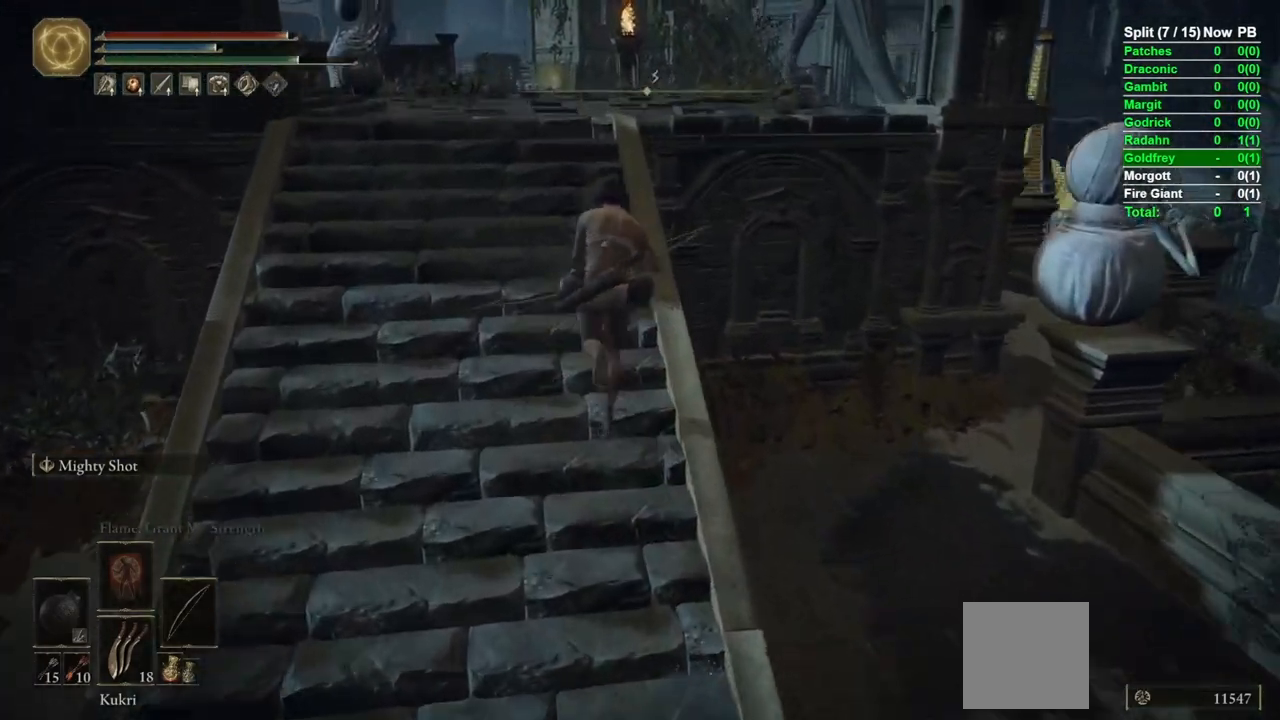
{"buttons": ["B"], "left_stick": "up", "right_stick": "down-right", "events": [[83, "A", "down"], [200, "A", "up"], [400, "right_stick", "down-right"]]}
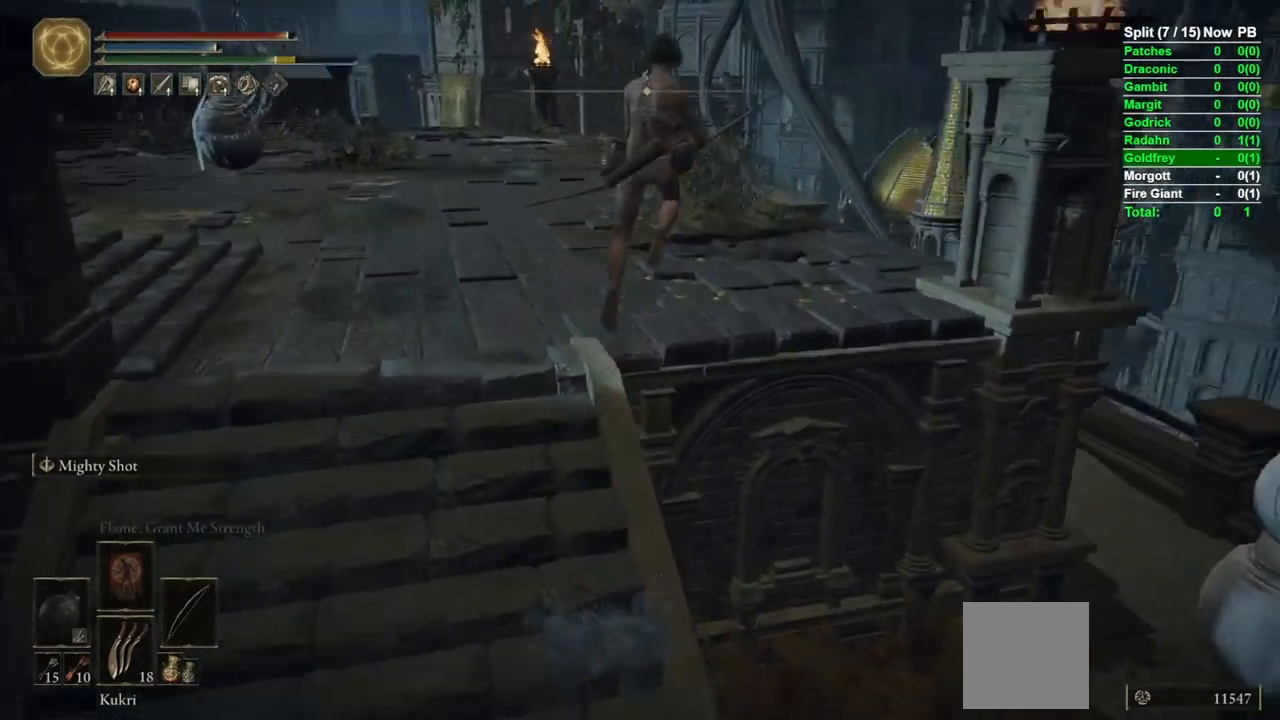
{"buttons": ["B"], "left_stick": "up", "right_stick": "down", "events": [[200, "right_stick", "center"], [417, "right_stick", "down"]]}
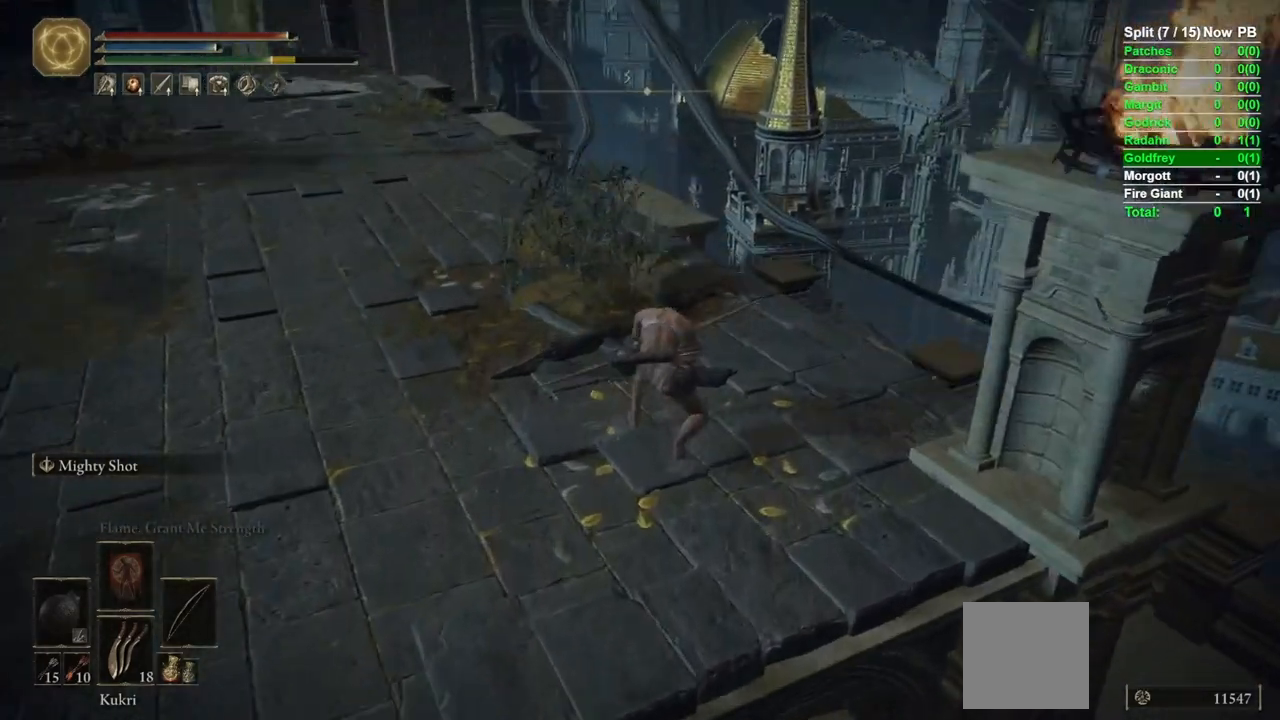
{"buttons": ["B"], "left_stick": "up", "right_stick": "center", "events": [[100, "right_stick", "center"], [283, "right_stick", "down-left"], [450, "right_stick", "center"]]}
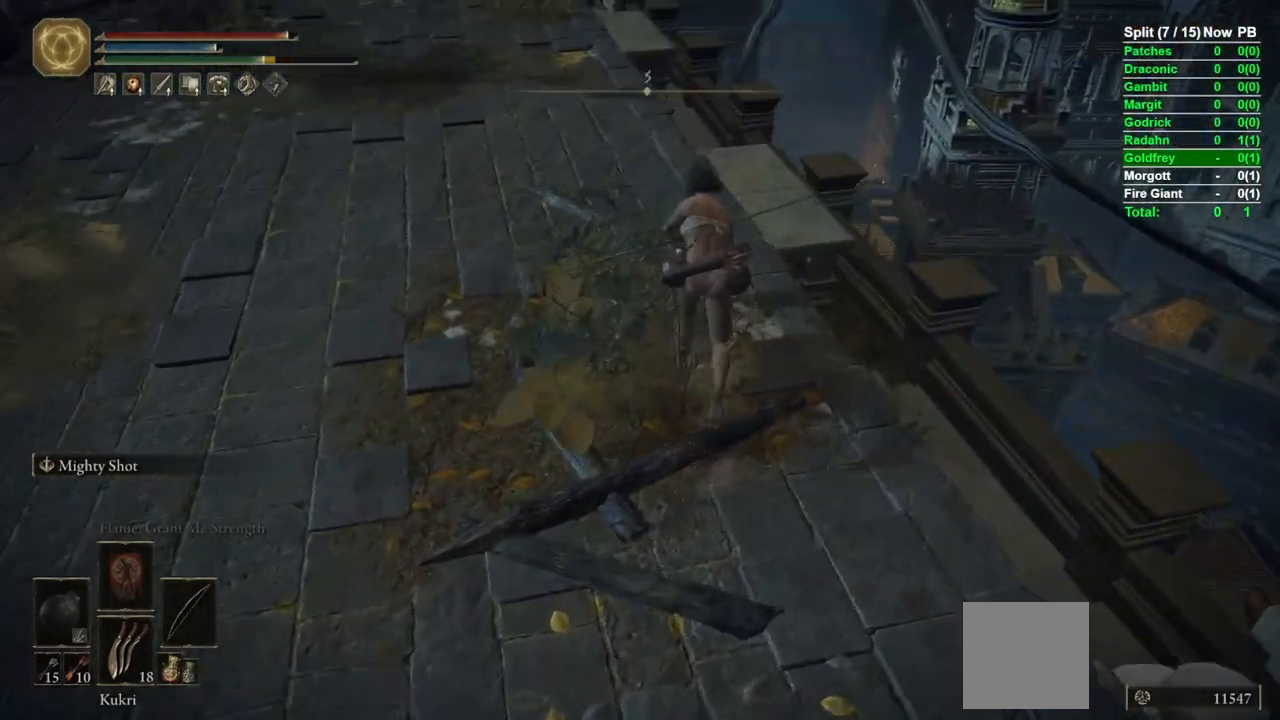
{"buttons": ["B"], "left_stick": "up", "right_stick": "center", "events": [[350, "right_stick", "down-left"], [500, "right_stick", "center"]]}
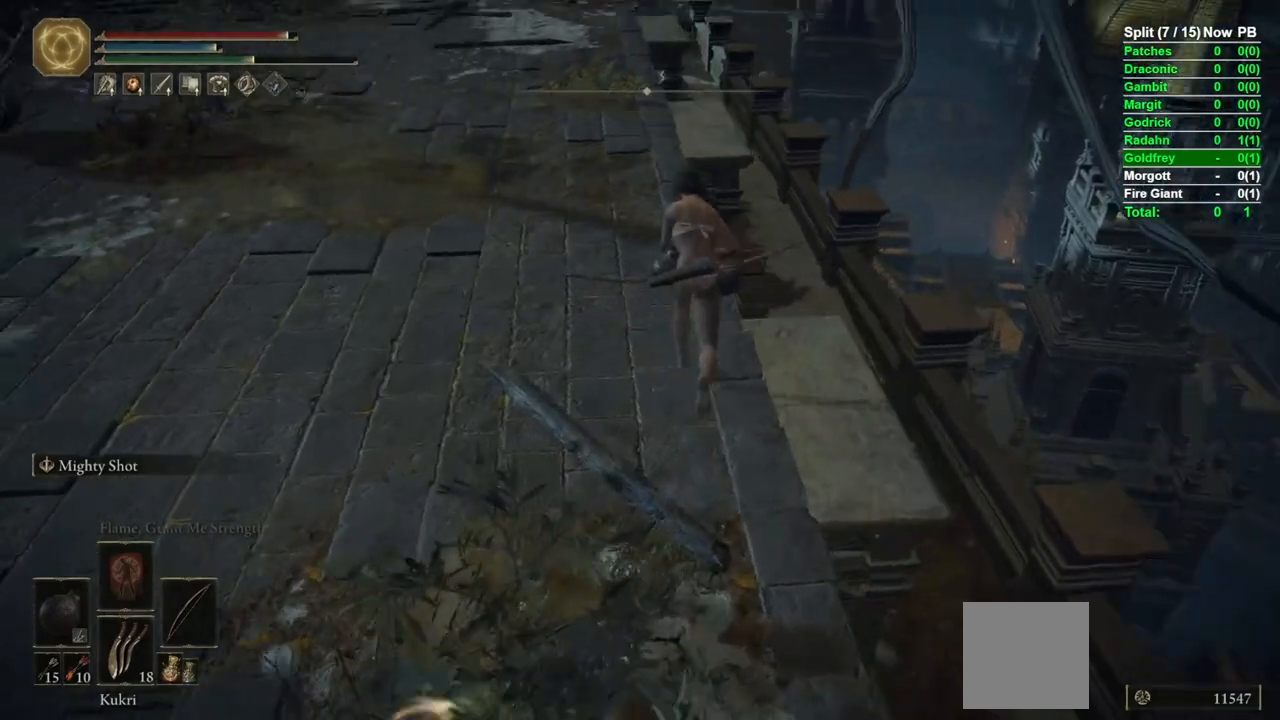
{"buttons": ["B"], "left_stick": "up", "right_stick": "center", "events": [[100, "left_stick", "up-right"], [367, "left_stick", "up"]]}
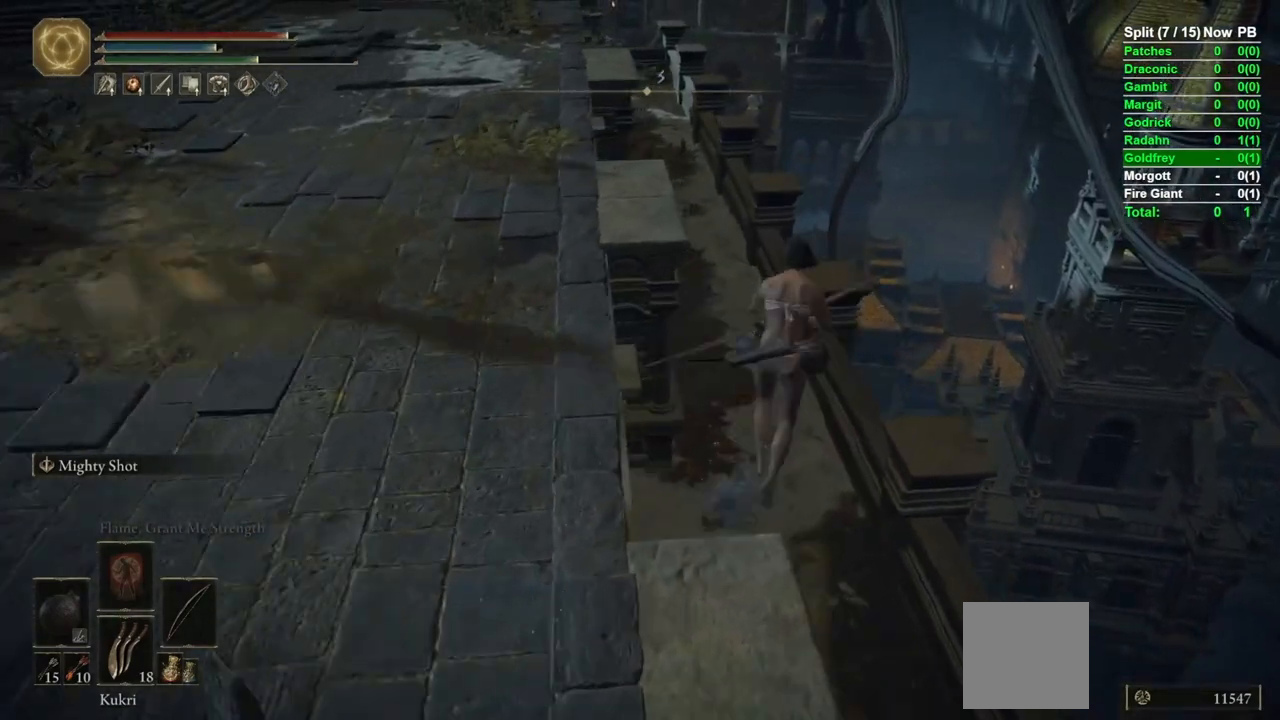
{"buttons": ["B"], "left_stick": "up", "right_stick": "center", "events": [[300, "right_stick", "up-left"], [433, "right_stick", "center"]]}
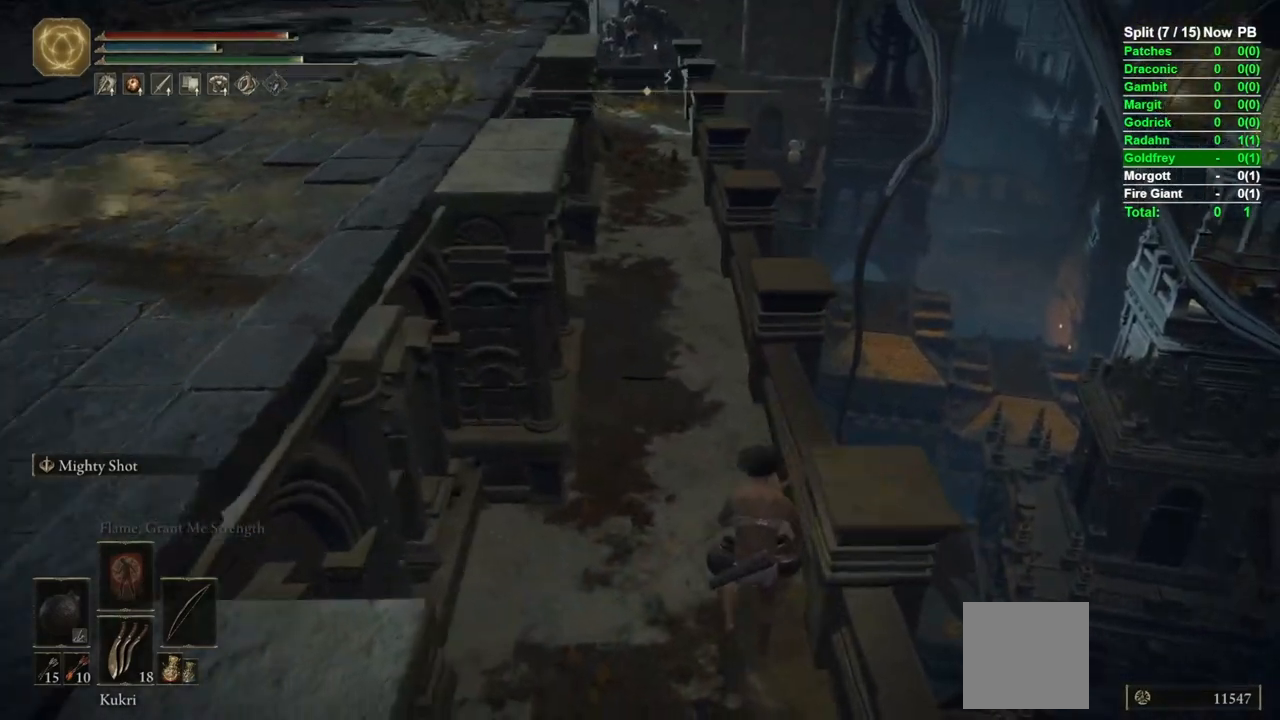
{"buttons": ["B"], "left_stick": "up", "right_stick": "center", "events": []}
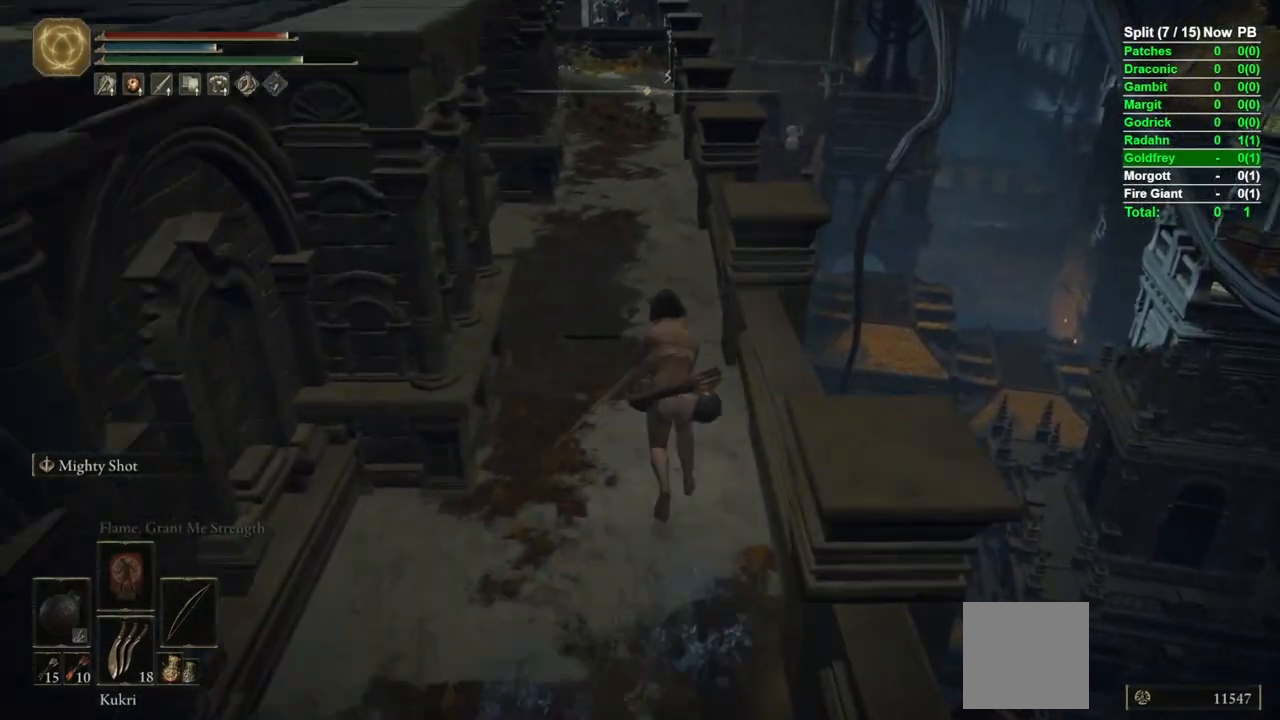
{"buttons": ["B"], "left_stick": "up", "right_stick": "center", "events": []}
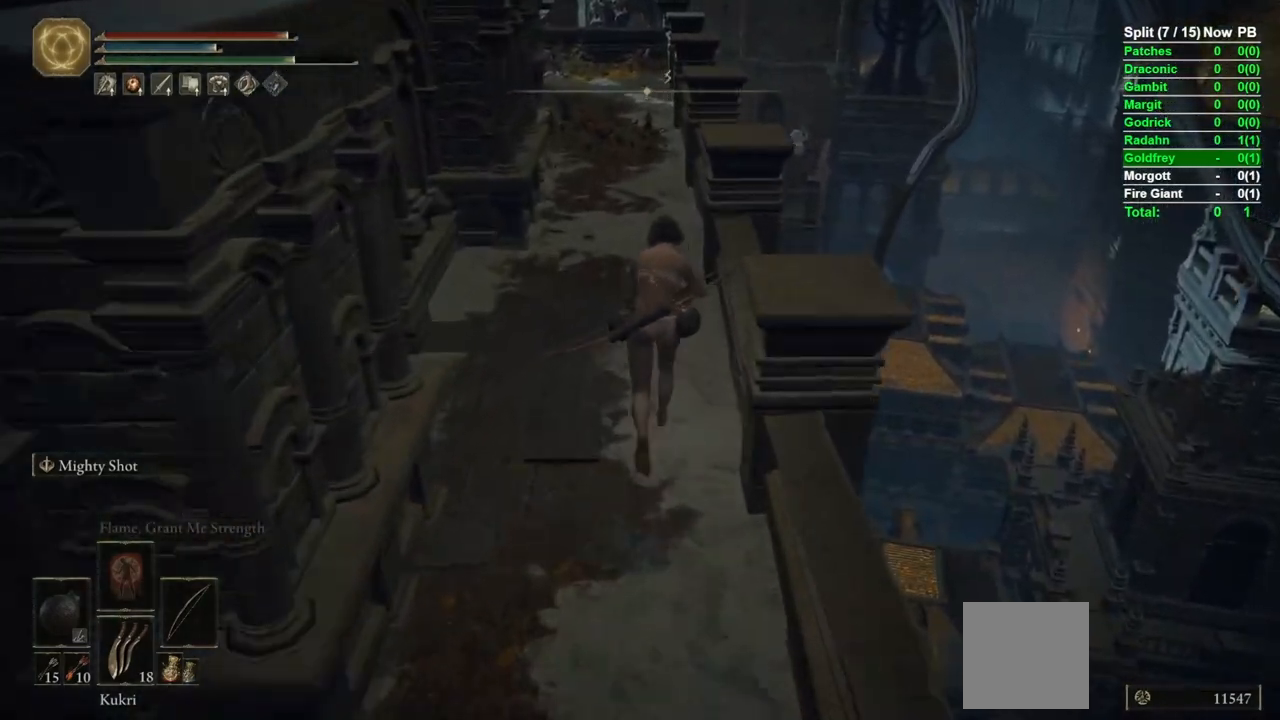
{"buttons": ["B"], "left_stick": "up", "right_stick": "center", "events": [[50, "right_stick", "left"], [167, "right_stick", "center"]]}
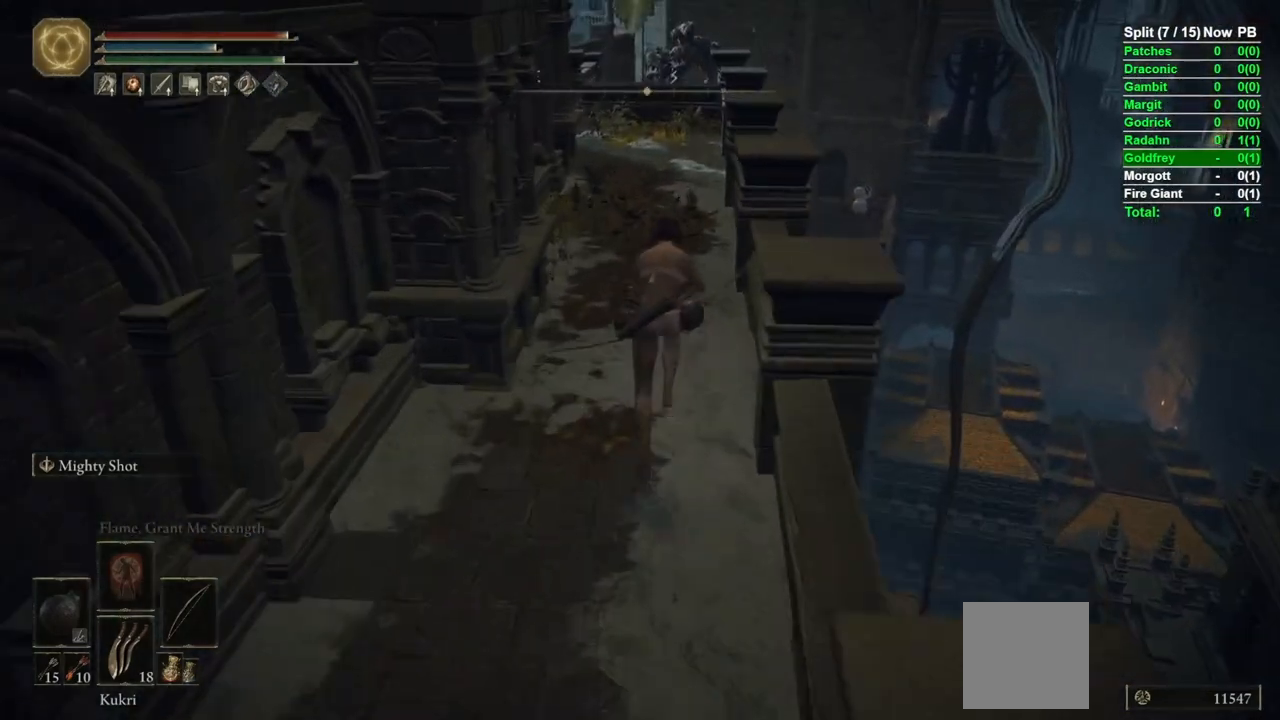
{"buttons": ["B"], "left_stick": "up", "right_stick": "center"}
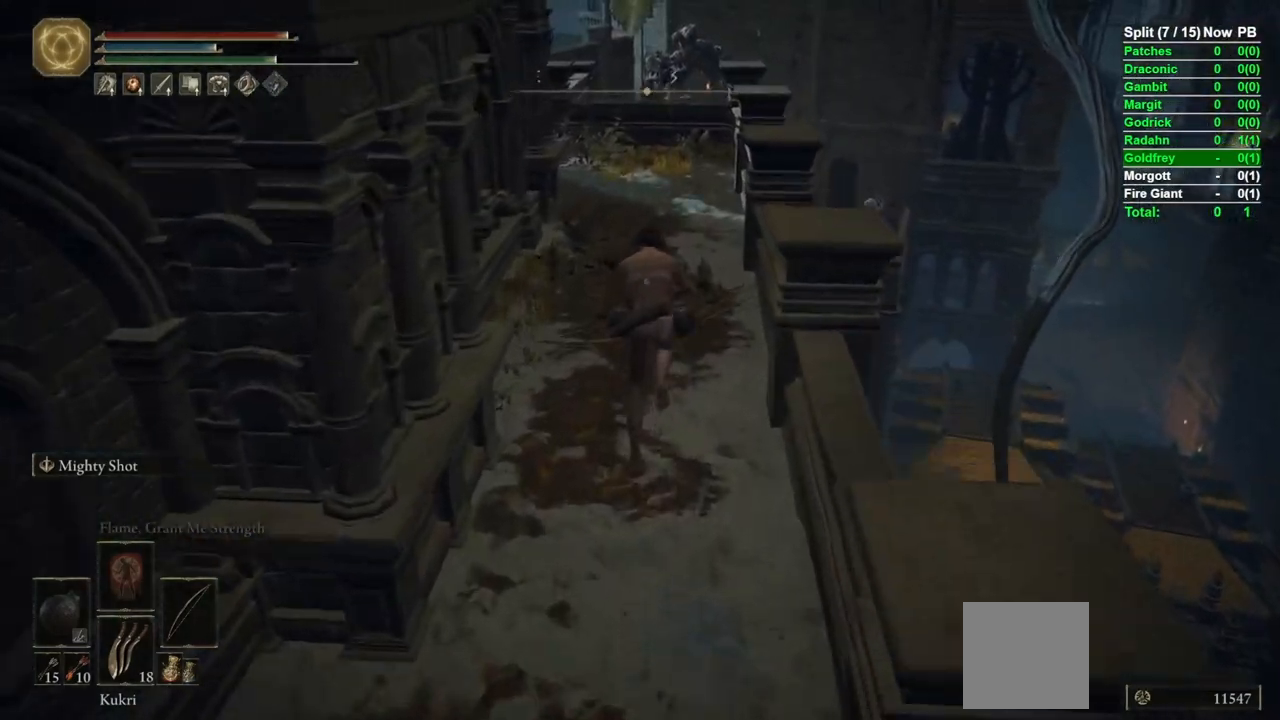
{"buttons": ["B"], "left_stick": "up", "right_stick": "down", "events": [[383, "right_stick", "down"]]}
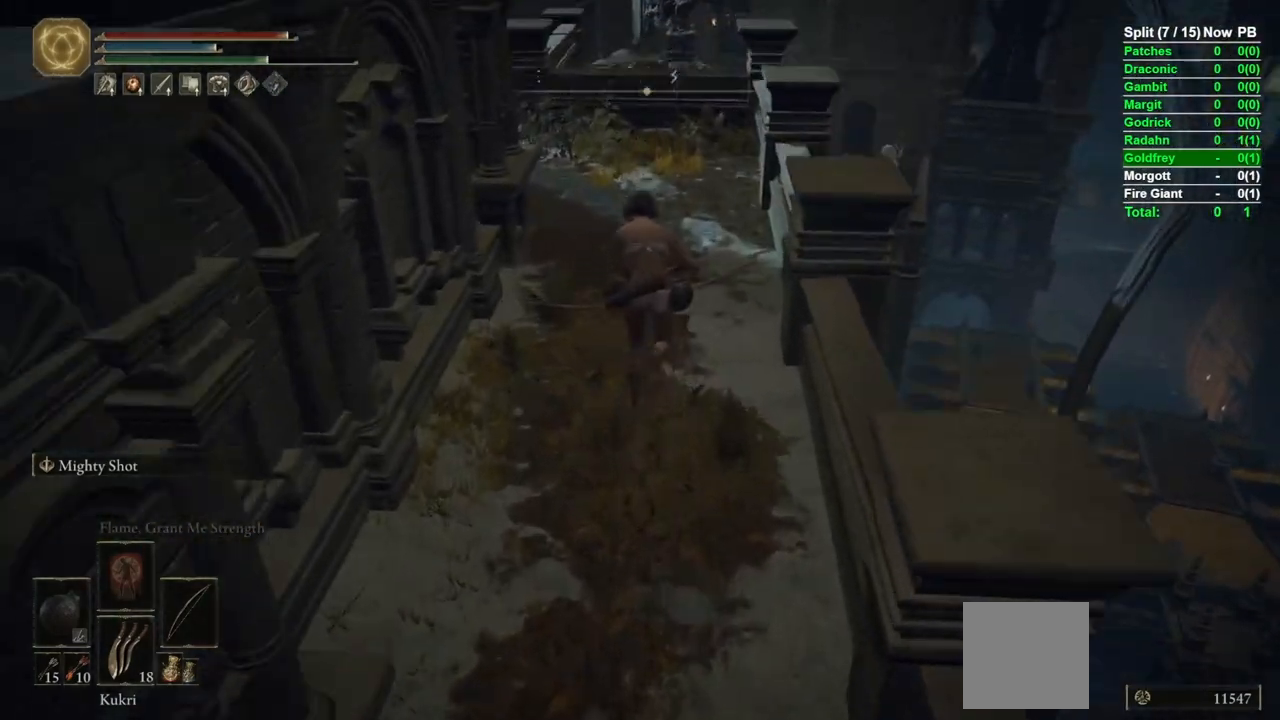
{"buttons": ["B"], "left_stick": "up", "right_stick": "center", "events": [[17, "right_stick", "center"], [250, "right_stick", "down-right"], [333, "right_stick", "center"]]}
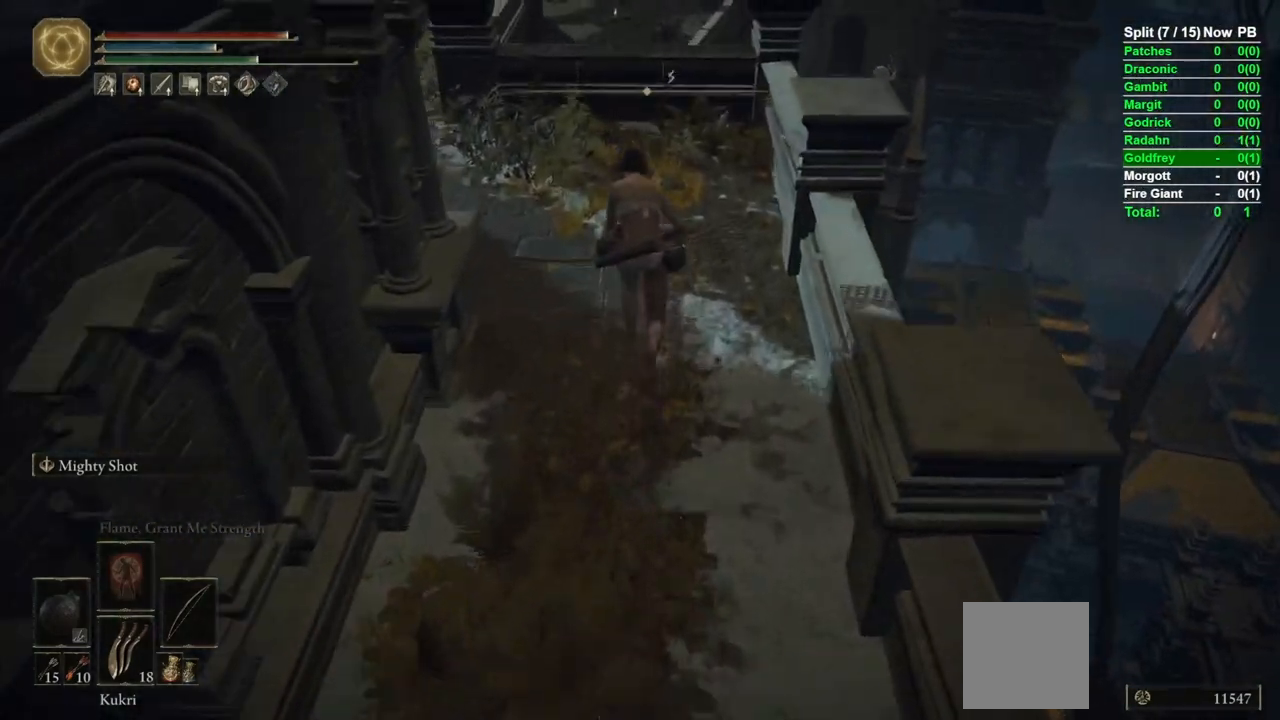
{"buttons": ["B"], "left_stick": "up", "right_stick": "center", "events": [[217, "A", "down"], [333, "A", "up"]]}
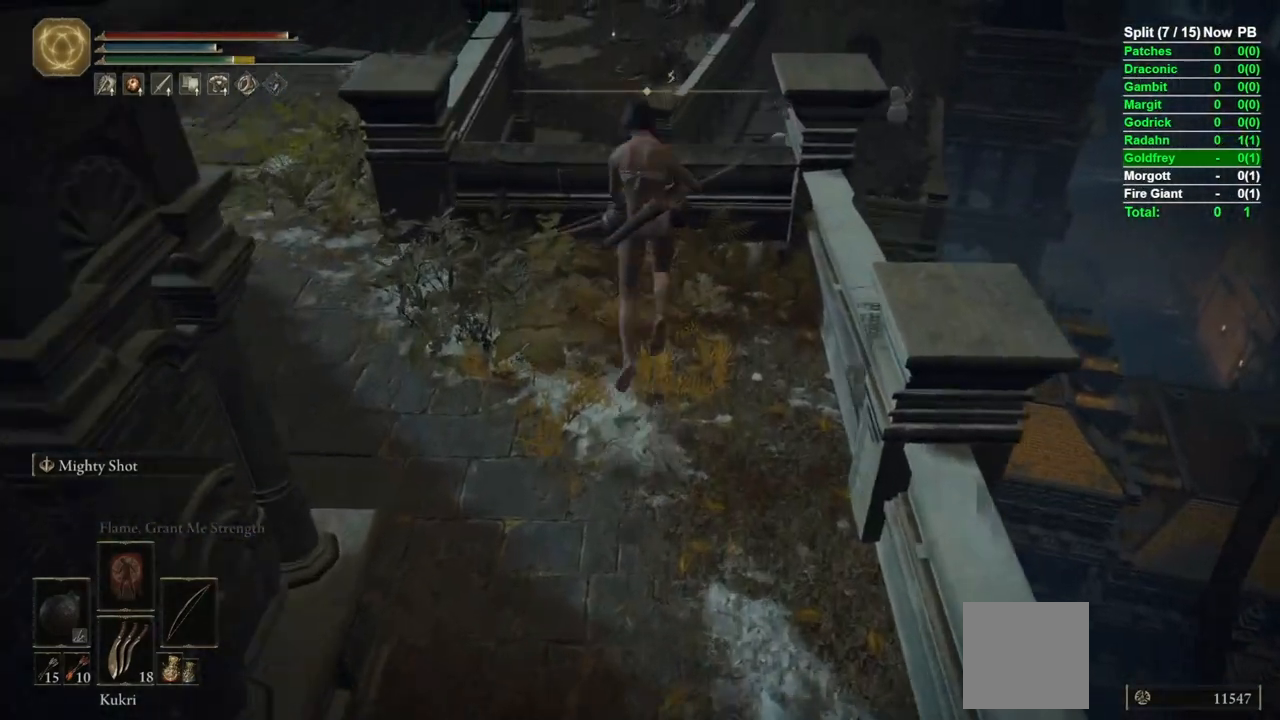
{"buttons": ["B"], "left_stick": "up", "right_stick": "down-right", "events": [[133, "right_stick", "down"], [300, "right_stick", "down-right"]]}